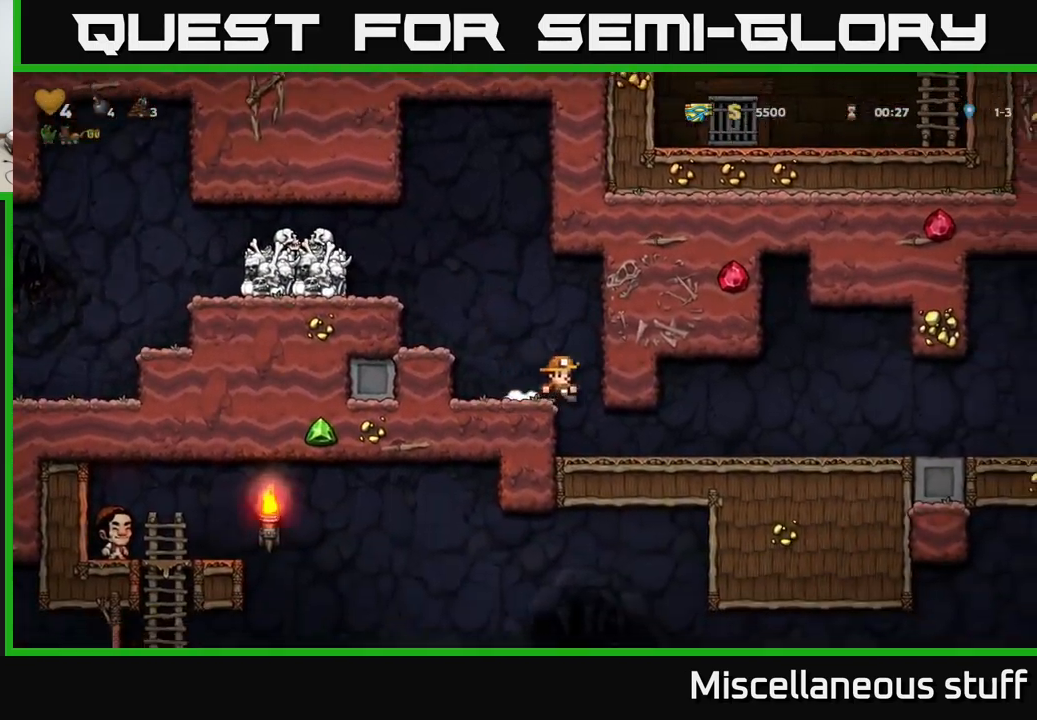
Gameplay with a controller (Xbox layout); each line is a JSON object with the inputs held at the frame after it. "events" lists button and stick changes between this image and that frame as [ms after this image, input, new state], when the widget could be followed in between. Not read: right_stick.
{"buttons": ["DPAD_RIGHT"], "left_stick": "center", "events": [[34, "DPAD_RIGHT", "up"], [317, "DPAD_RIGHT", "down"]]}
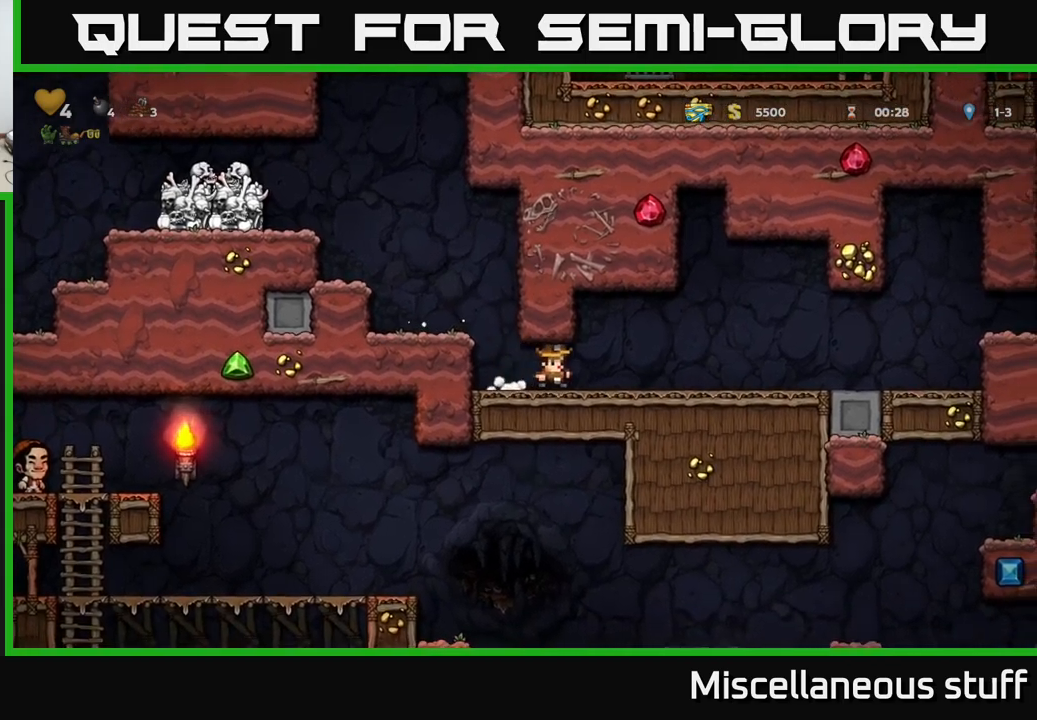
{"buttons": ["DPAD_RIGHT"], "left_stick": "center", "events": []}
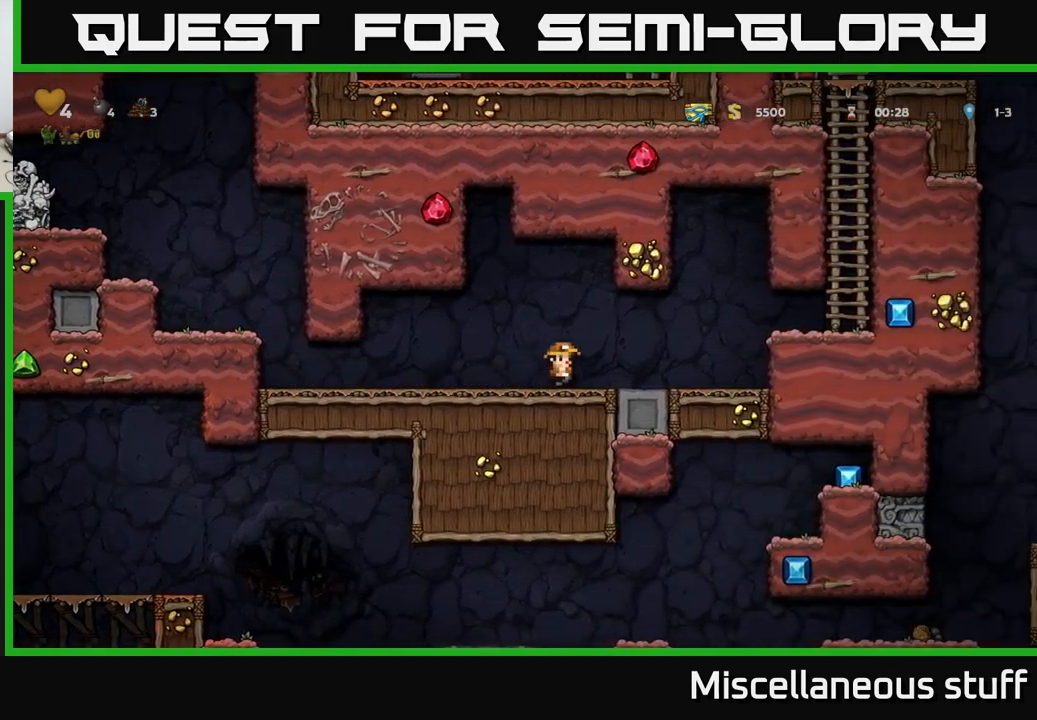
{"buttons": ["DPAD_RIGHT"], "left_stick": "center", "events": [[316, "A", "down"], [433, "A", "up"]]}
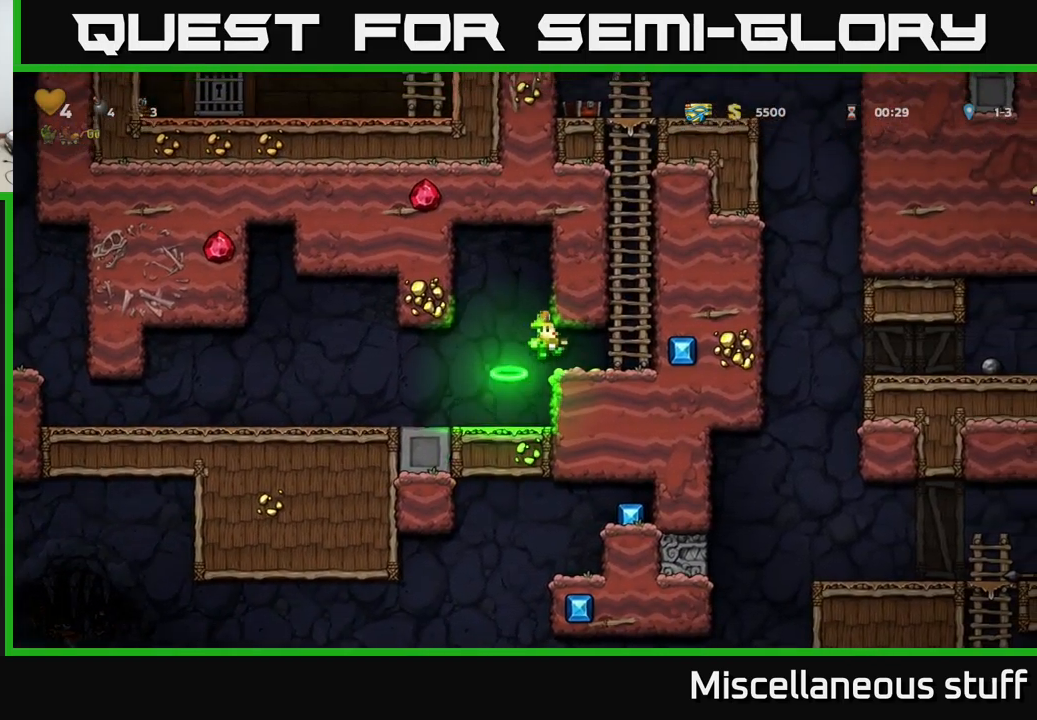
{"buttons": ["A", "DPAD_UP"], "left_stick": "center", "events": [[250, "A", "down"], [316, "DPAD_RIGHT", "up"], [316, "DPAD_UP", "down"]]}
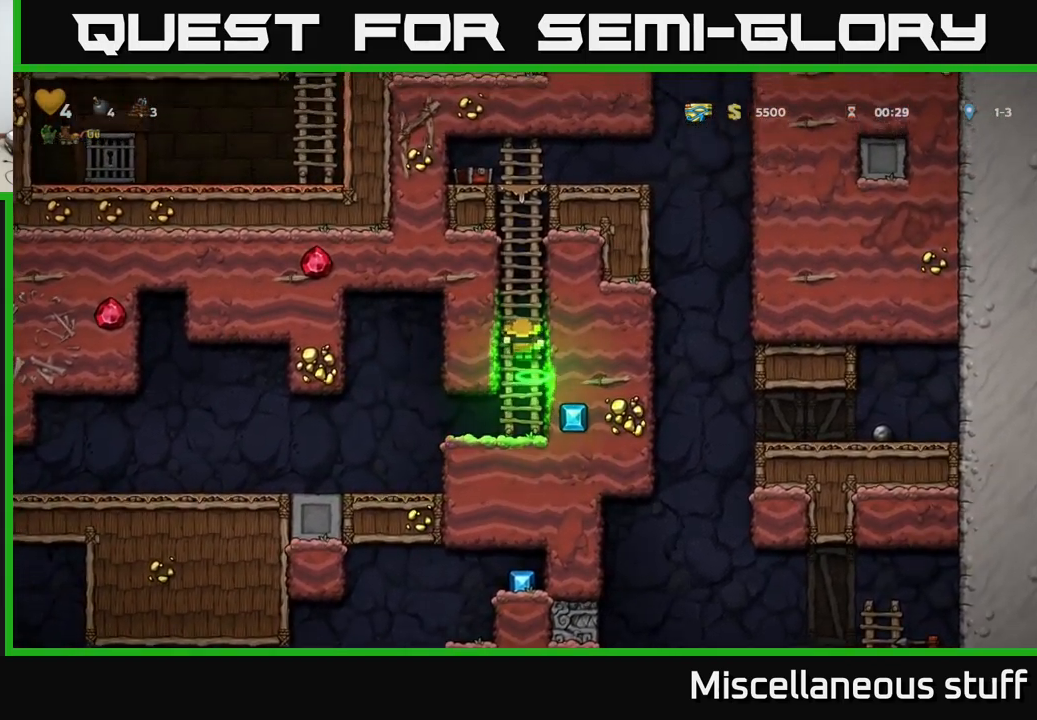
{"buttons": ["A", "DPAD_RIGHT"], "left_stick": "center", "events": [[83, "A", "up"], [400, "A", "down"], [433, "DPAD_UP", "up"], [450, "DPAD_RIGHT", "down"]]}
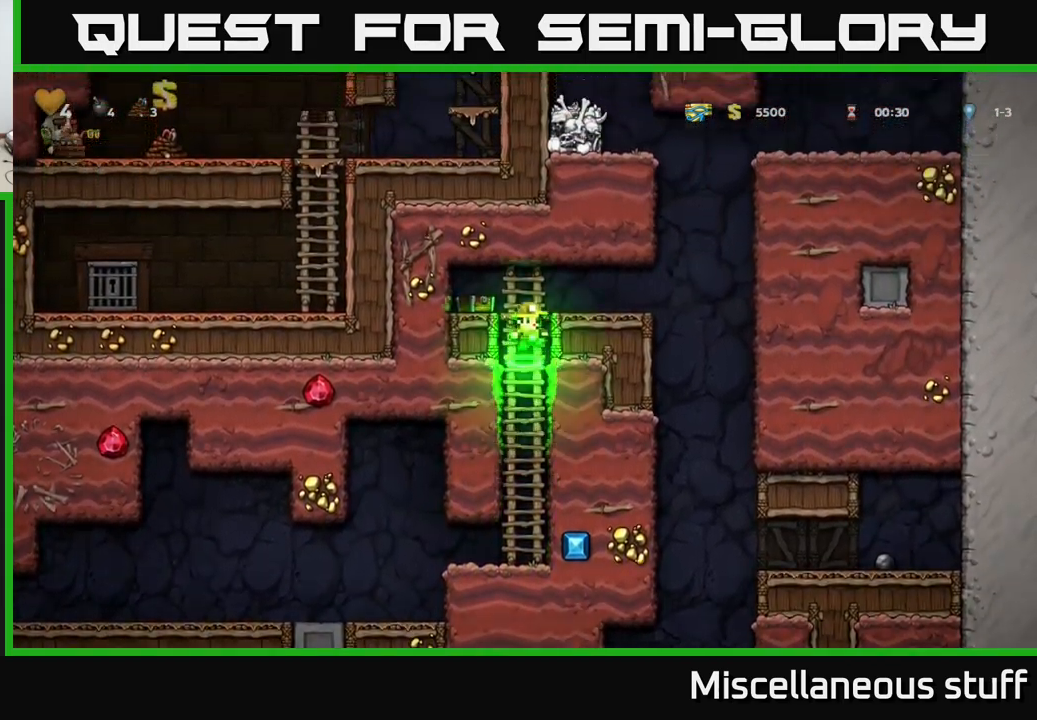
{"buttons": ["DPAD_RIGHT"], "left_stick": "center", "events": [[116, "A", "up"], [216, "DPAD_RIGHT", "up"], [350, "DPAD_RIGHT", "down"]]}
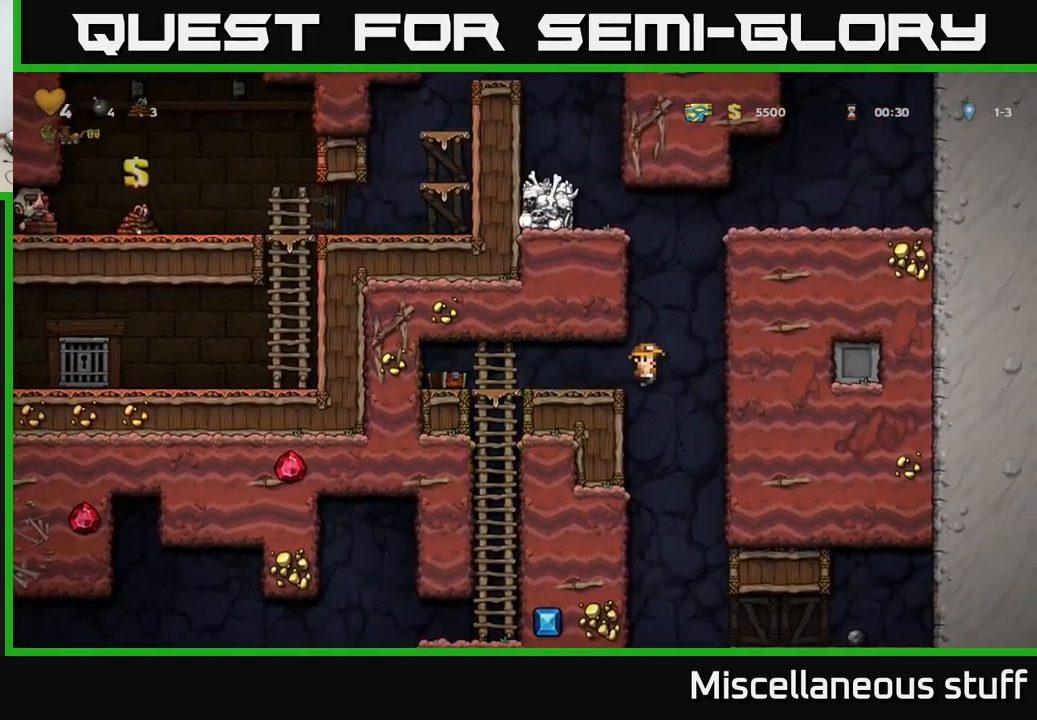
{"buttons": ["DPAD_RIGHT"], "left_stick": "center", "events": [[100, "DPAD_RIGHT", "up"], [483, "DPAD_RIGHT", "down"]]}
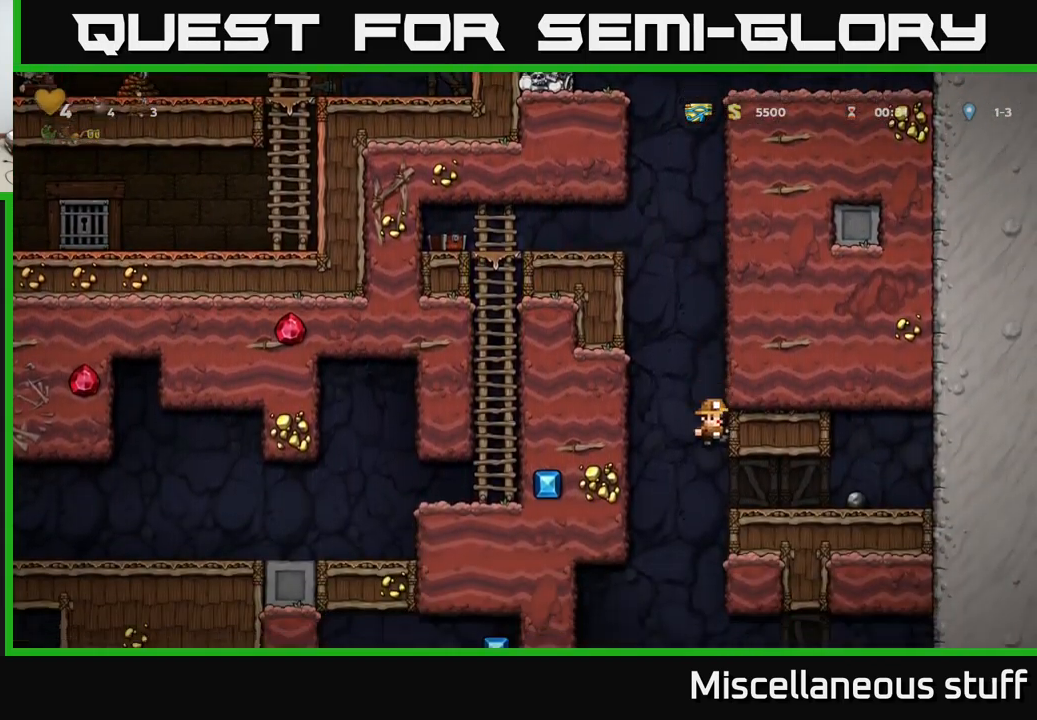
{"buttons": [], "left_stick": "center", "events": [[366, "DPAD_RIGHT", "up"]]}
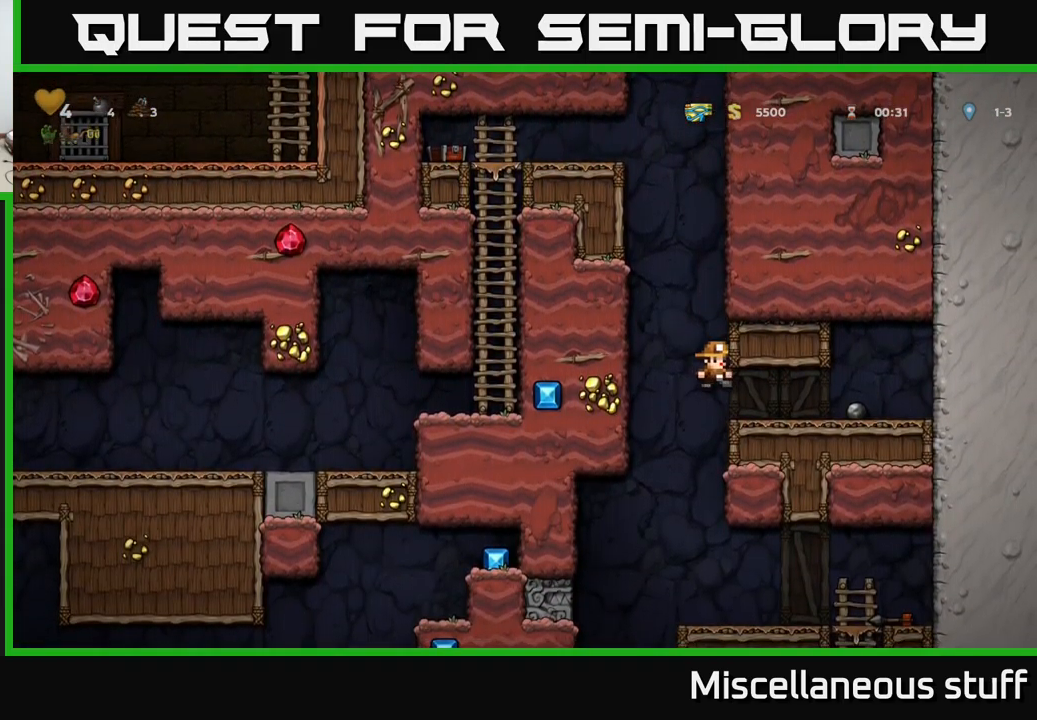
{"buttons": ["DPAD_RIGHT"], "left_stick": "center", "events": [[183, "DPAD_RIGHT", "down"]]}
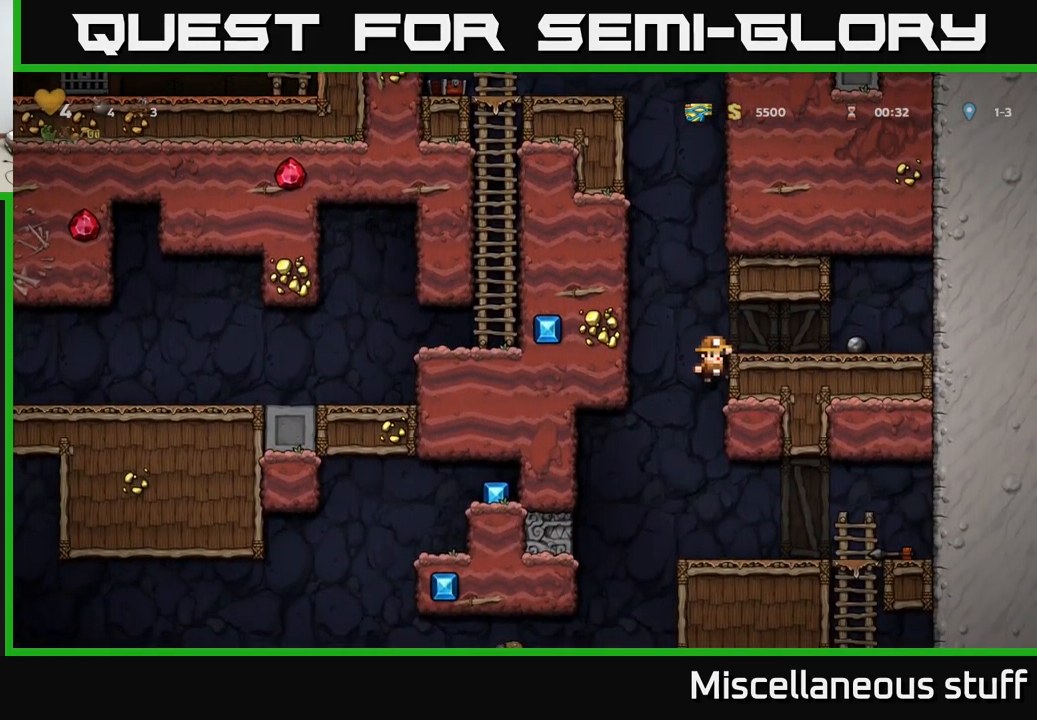
{"buttons": ["X", "DPAD_DOWN"], "left_stick": "center", "events": [[33, "A", "down"], [166, "A", "up"], [383, "DPAD_DOWN", "down"], [383, "DPAD_RIGHT", "up"], [466, "X", "down"]]}
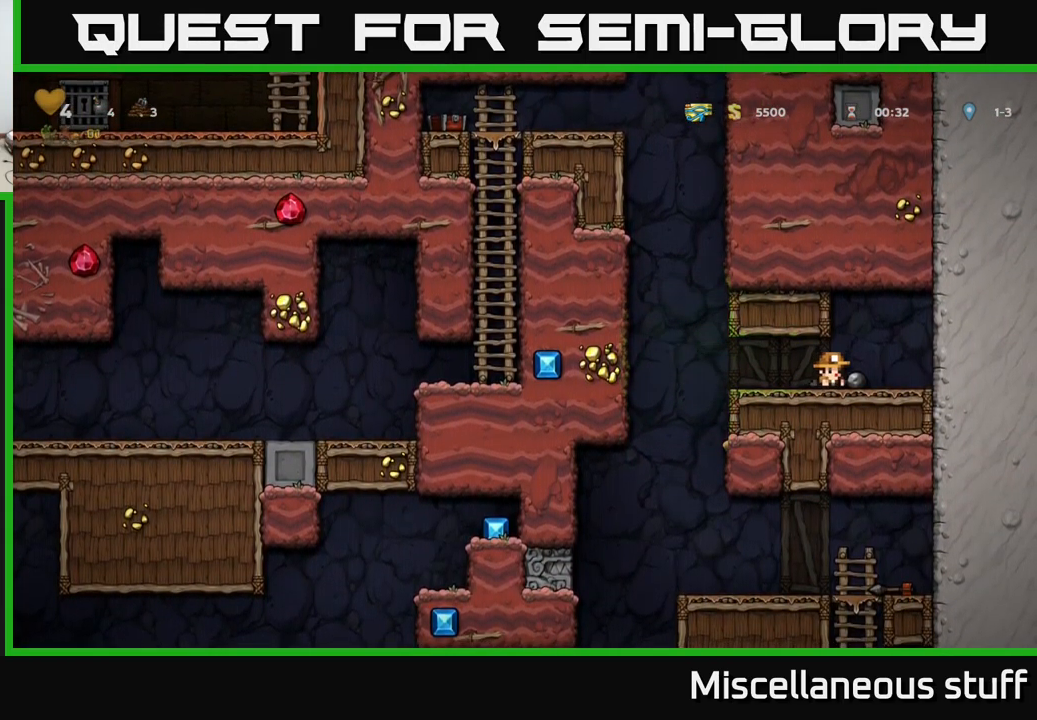
{"buttons": ["DPAD_RIGHT"], "left_stick": "center", "events": [[16, "DPAD_DOWN", "up"], [16, "DPAD_LEFT", "down"], [66, "X", "up"], [267, "DPAD_LEFT", "up"], [283, "DPAD_RIGHT", "down"]]}
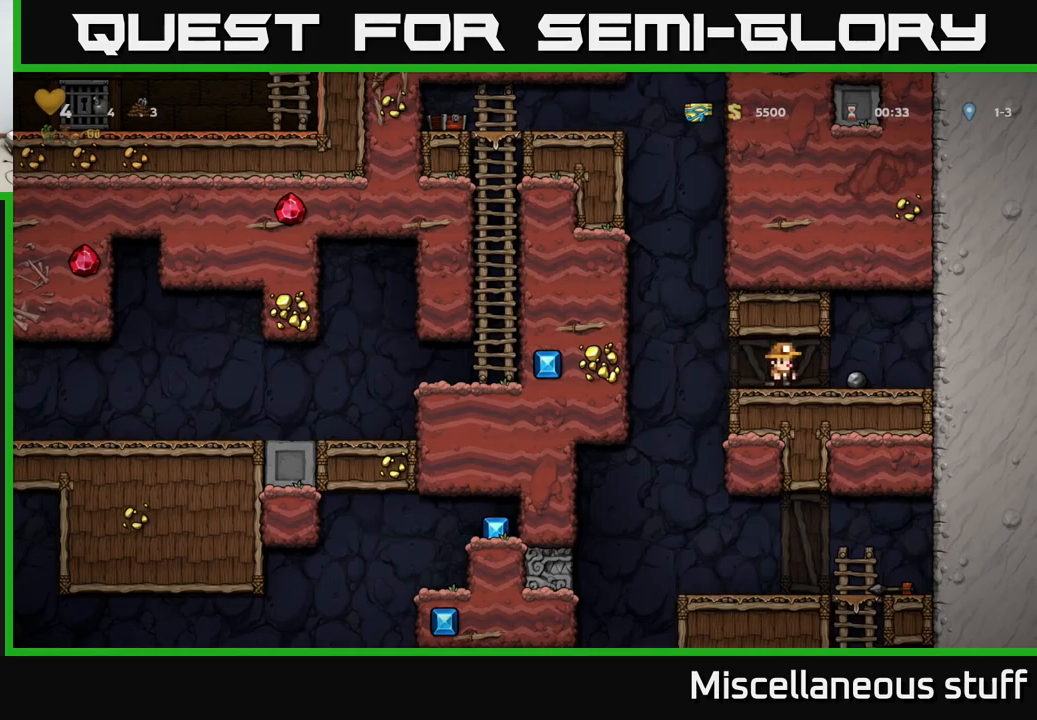
{"buttons": ["DPAD_LEFT"], "left_stick": "center", "events": [[167, "DPAD_DOWN", "down"], [167, "DPAD_RIGHT", "up"], [217, "X", "down"], [250, "DPAD_LEFT", "down"], [267, "DPAD_DOWN", "up"], [283, "X", "up"]]}
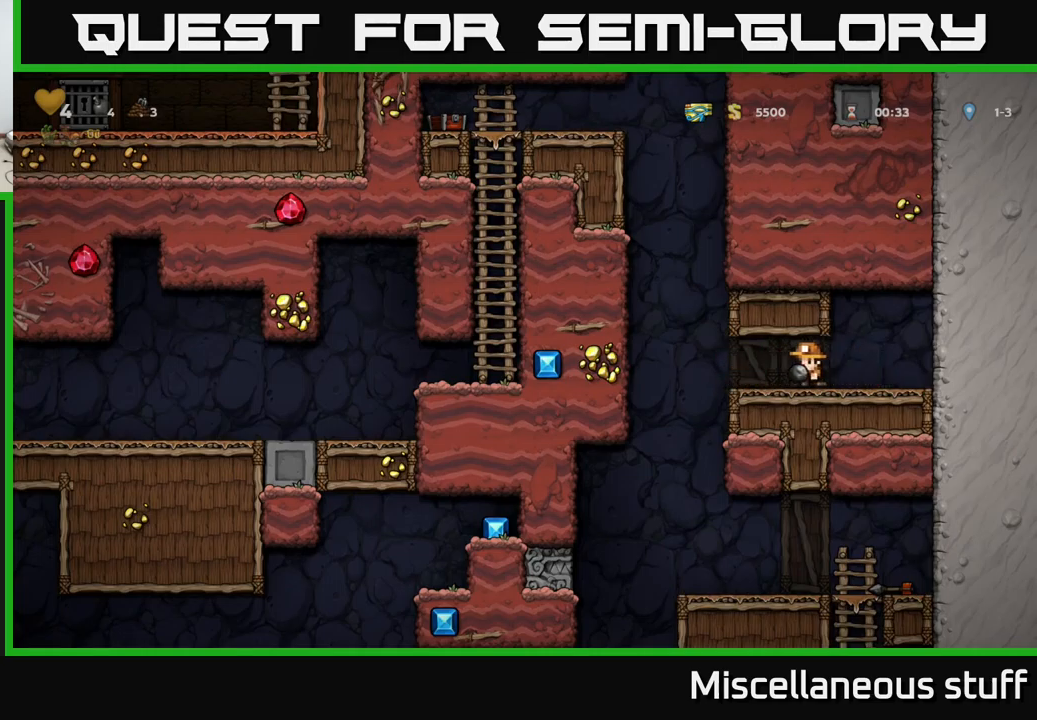
{"buttons": [], "left_stick": "center", "events": [[133, "DPAD_LEFT", "up"]]}
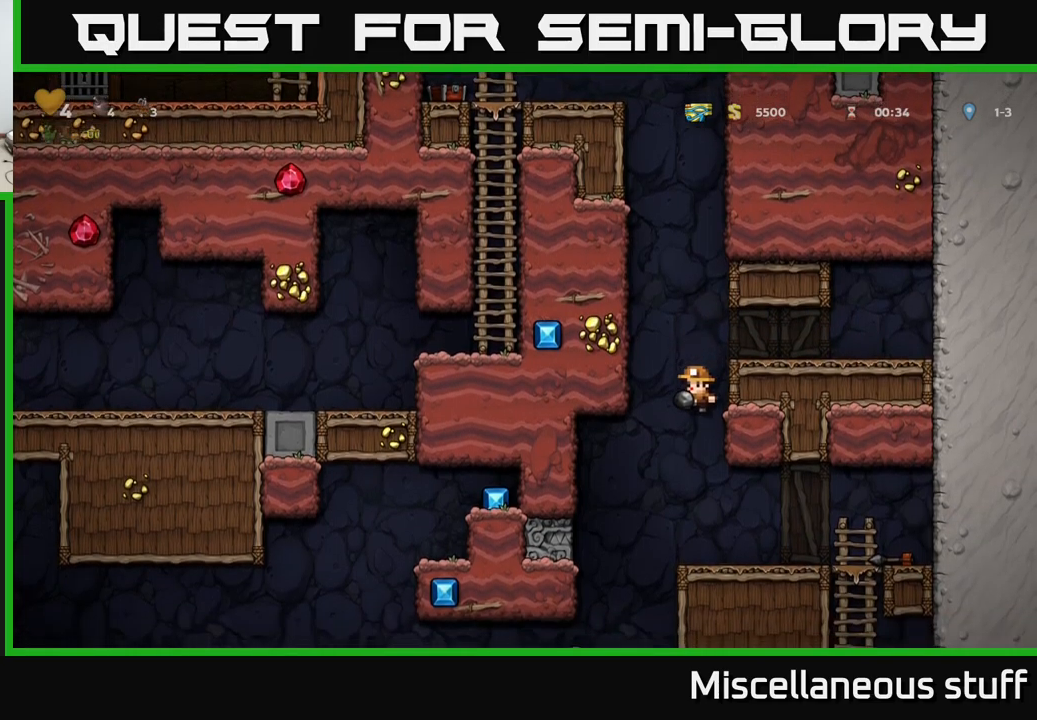
{"buttons": ["DPAD_DOWN"], "left_stick": "center", "events": [[317, "A", "down"], [333, "DPAD_DOWN", "down"], [383, "A", "up"]]}
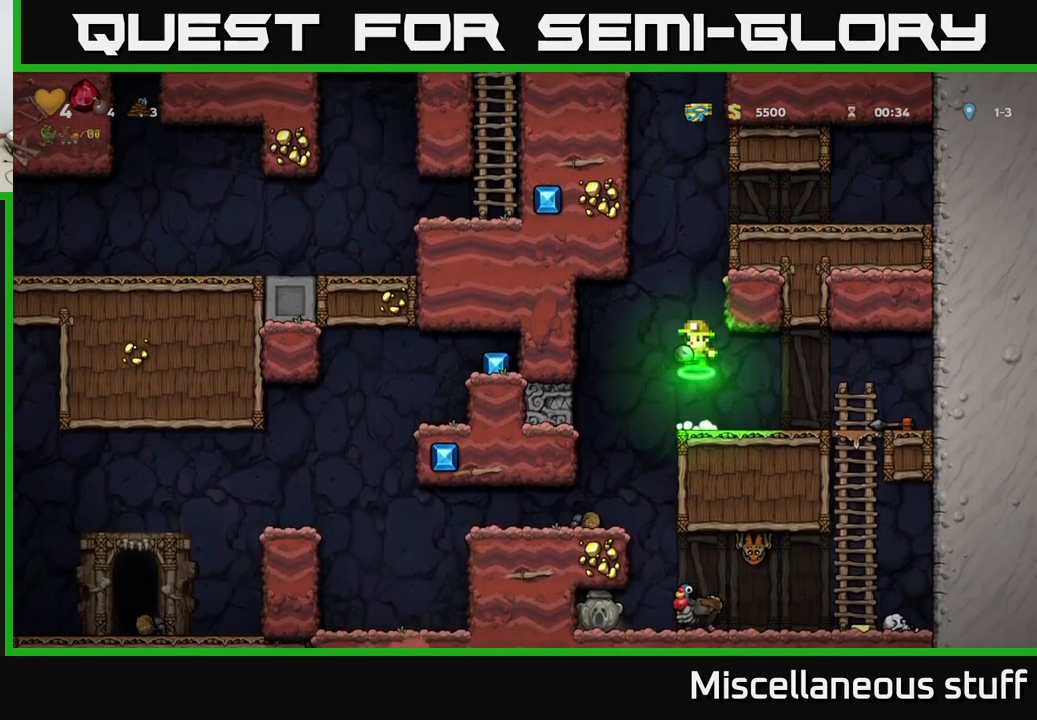
{"buttons": [], "left_stick": "center", "events": [[83, "X", "down"], [200, "X", "up"], [283, "DPAD_DOWN", "up"]]}
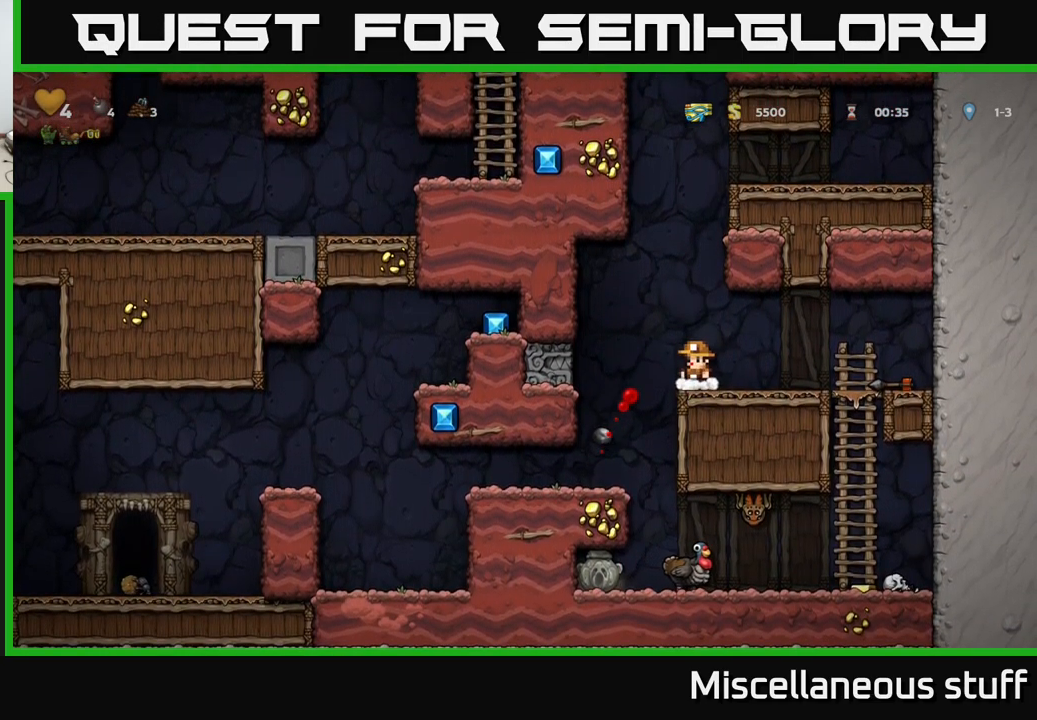
{"buttons": [], "left_stick": "center", "events": []}
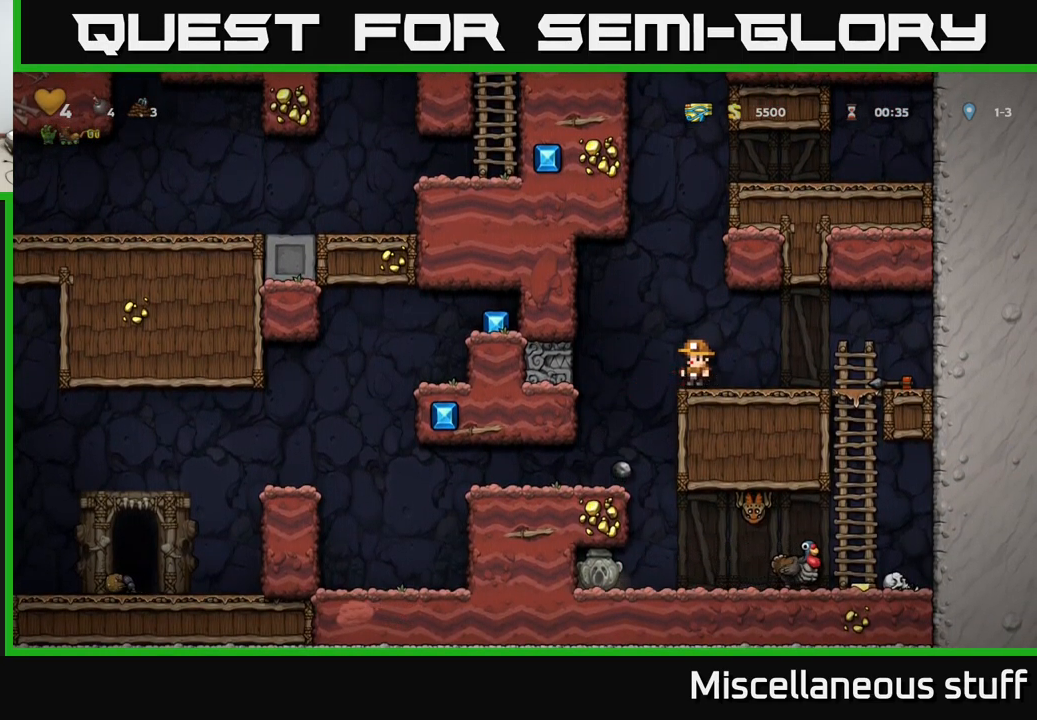
{"buttons": [], "left_stick": "center", "events": [[117, "DPAD_LEFT", "down"], [283, "DPAD_LEFT", "up"]]}
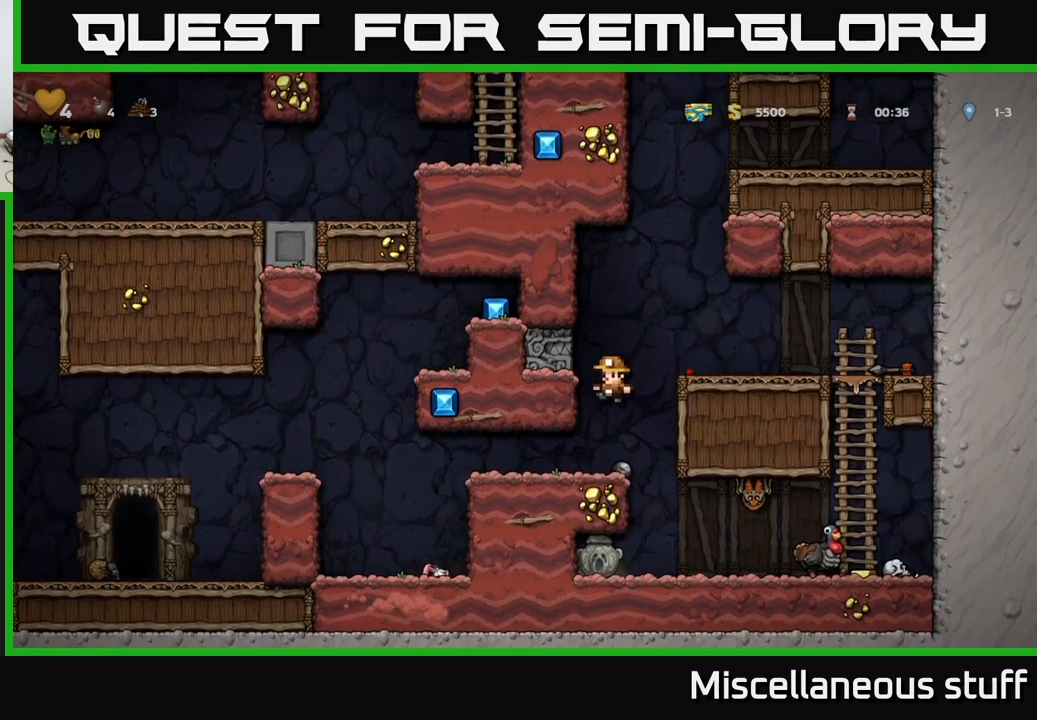
{"buttons": [], "left_stick": "center", "events": [[150, "DPAD_RIGHT", "down"], [300, "DPAD_RIGHT", "up"]]}
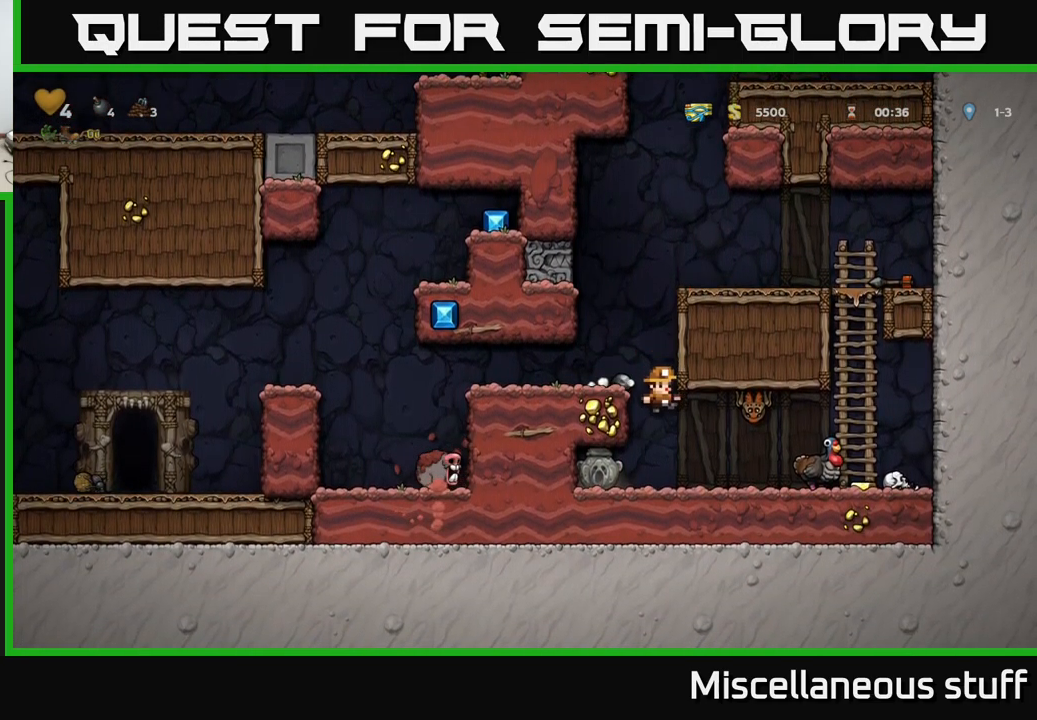
{"buttons": [], "left_stick": "center", "events": [[183, "X", "down"], [250, "A", "down"], [283, "DPAD_RIGHT", "down"], [283, "X", "up"], [300, "A", "up"], [367, "DPAD_RIGHT", "up"]]}
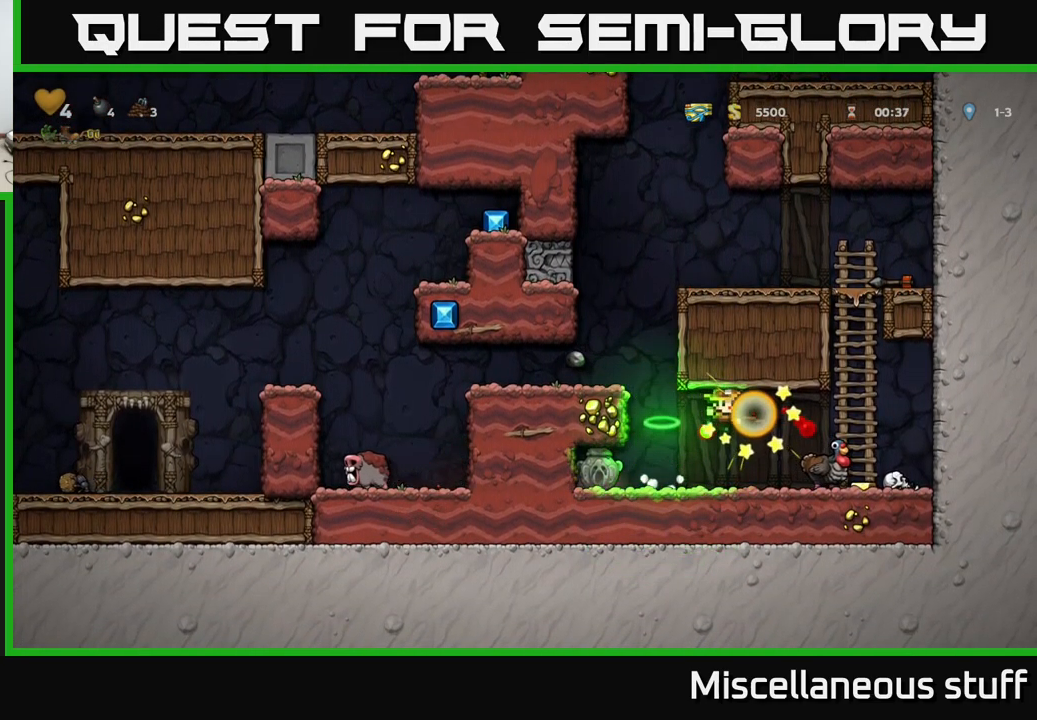
{"buttons": [], "left_stick": "center", "events": [[267, "DPAD_RIGHT", "down"], [283, "A", "down"], [367, "DPAD_RIGHT", "up"], [383, "A", "up"]]}
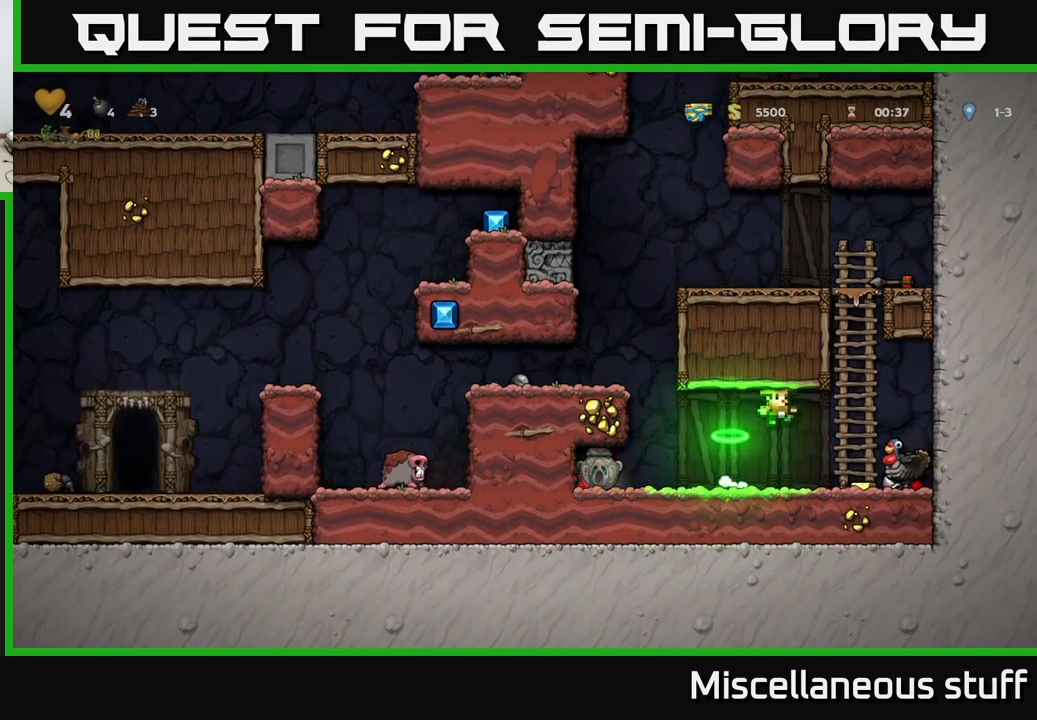
{"buttons": ["DPAD_LEFT"], "left_stick": "center", "events": [[150, "DPAD_RIGHT", "down"], [233, "DPAD_RIGHT", "up"], [300, "A", "down"], [416, "A", "up"], [416, "DPAD_LEFT", "down"]]}
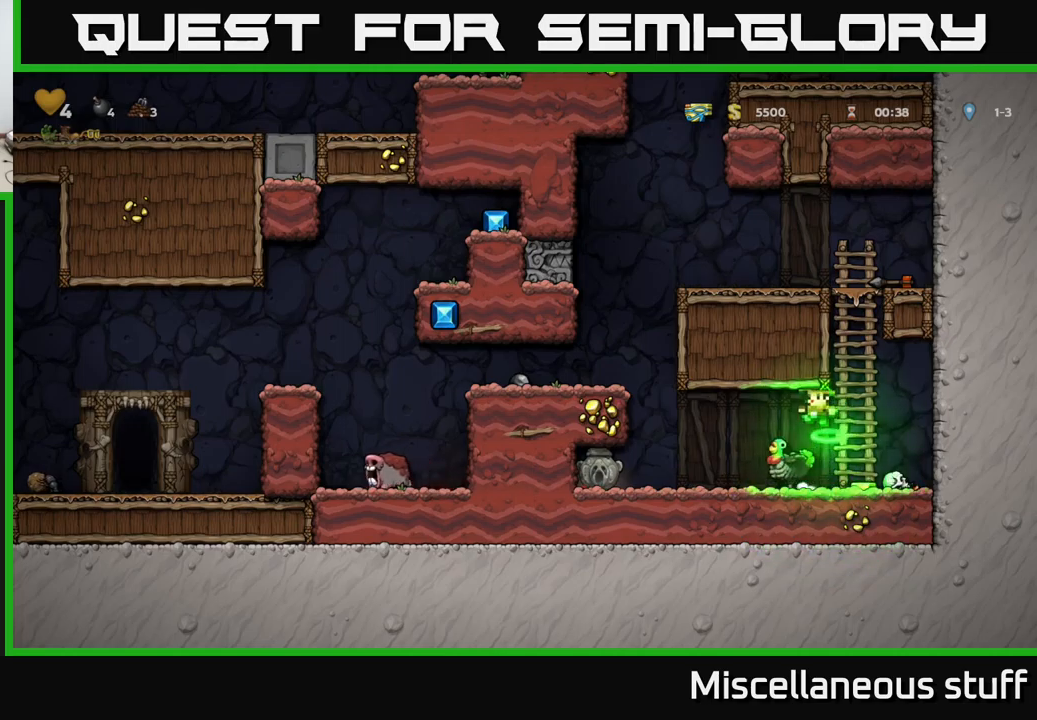
{"buttons": [], "left_stick": "center", "events": [[100, "DPAD_LEFT", "up"]]}
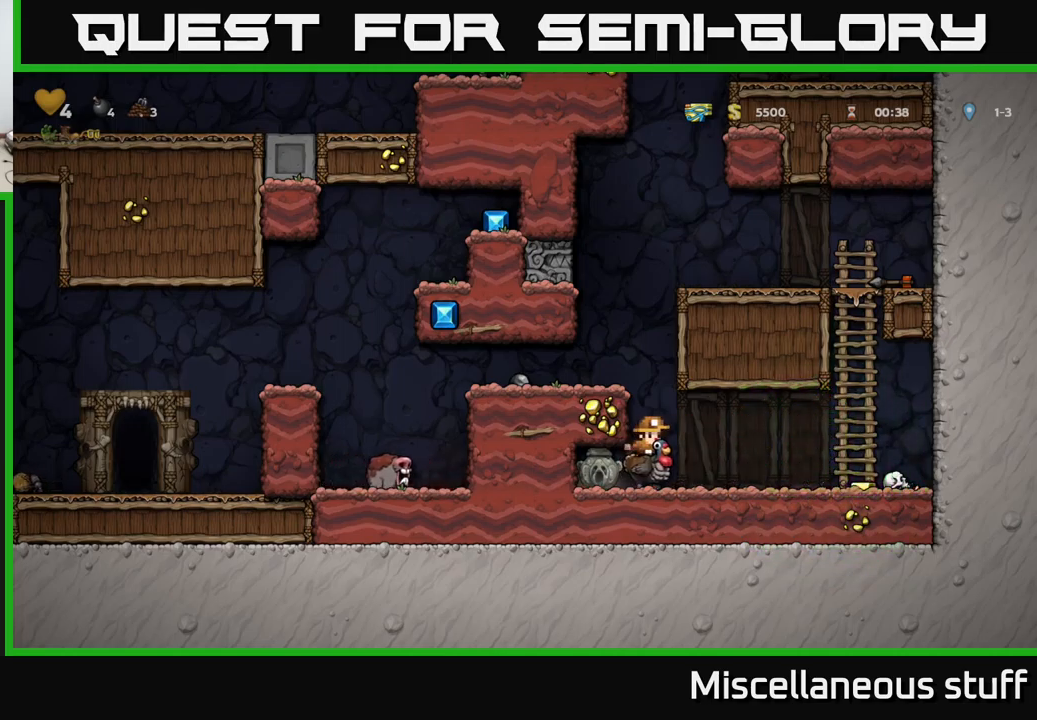
{"buttons": [], "left_stick": "center", "events": []}
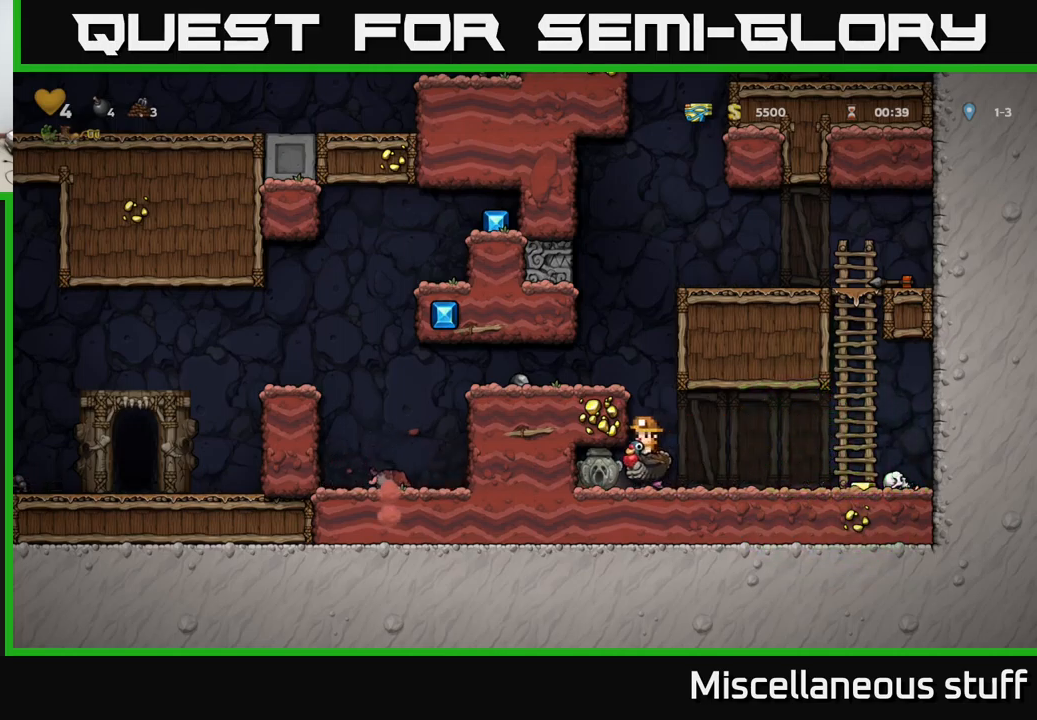
{"buttons": [], "left_stick": "center", "events": []}
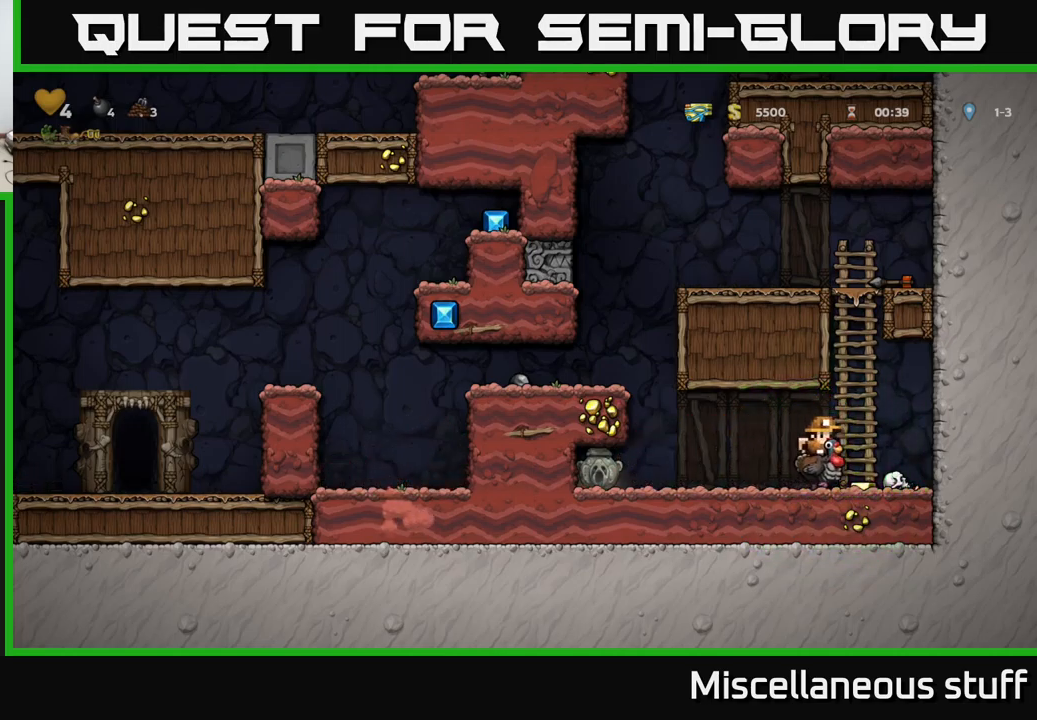
{"buttons": [], "left_stick": "center", "events": []}
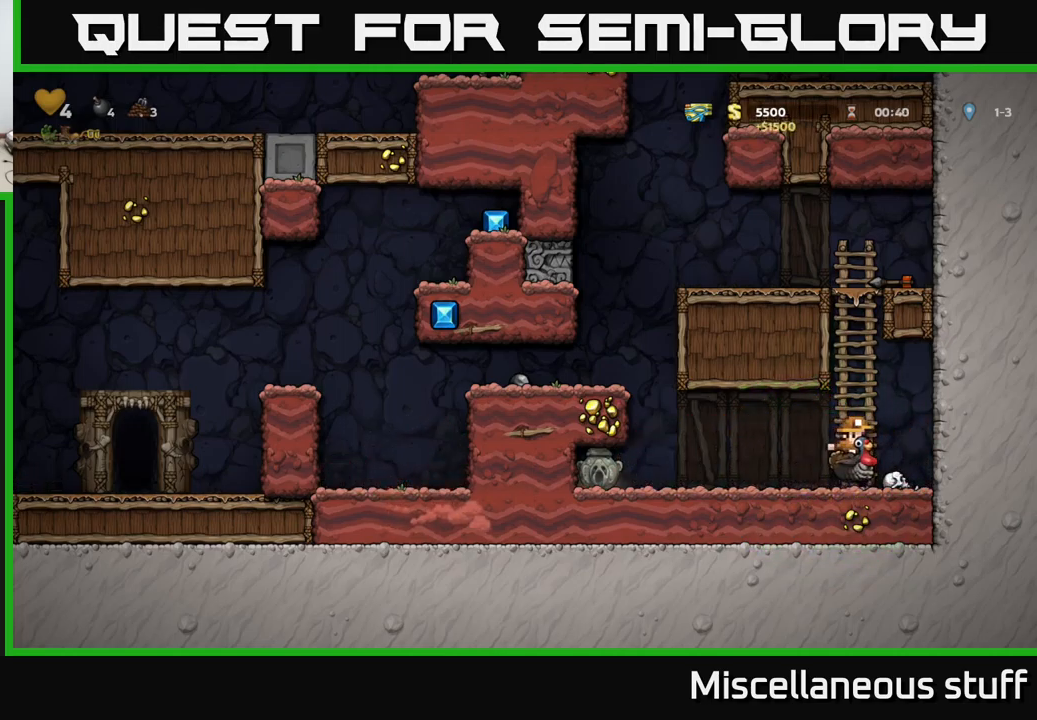
{"buttons": [], "left_stick": "center", "events": []}
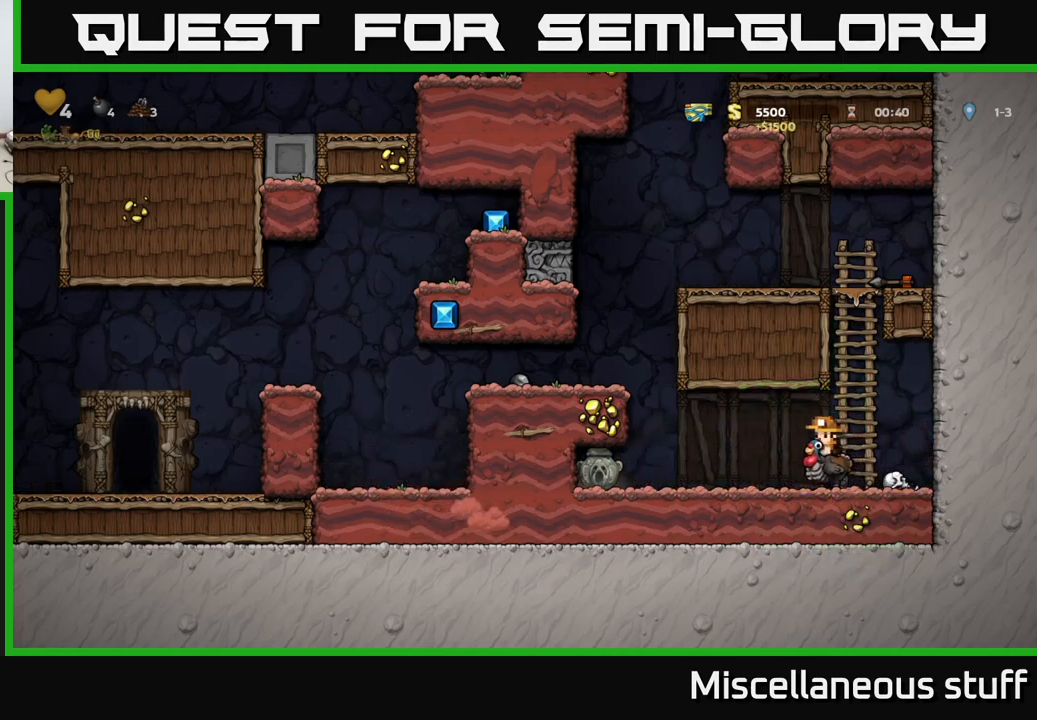
{"buttons": [], "left_stick": "center", "events": []}
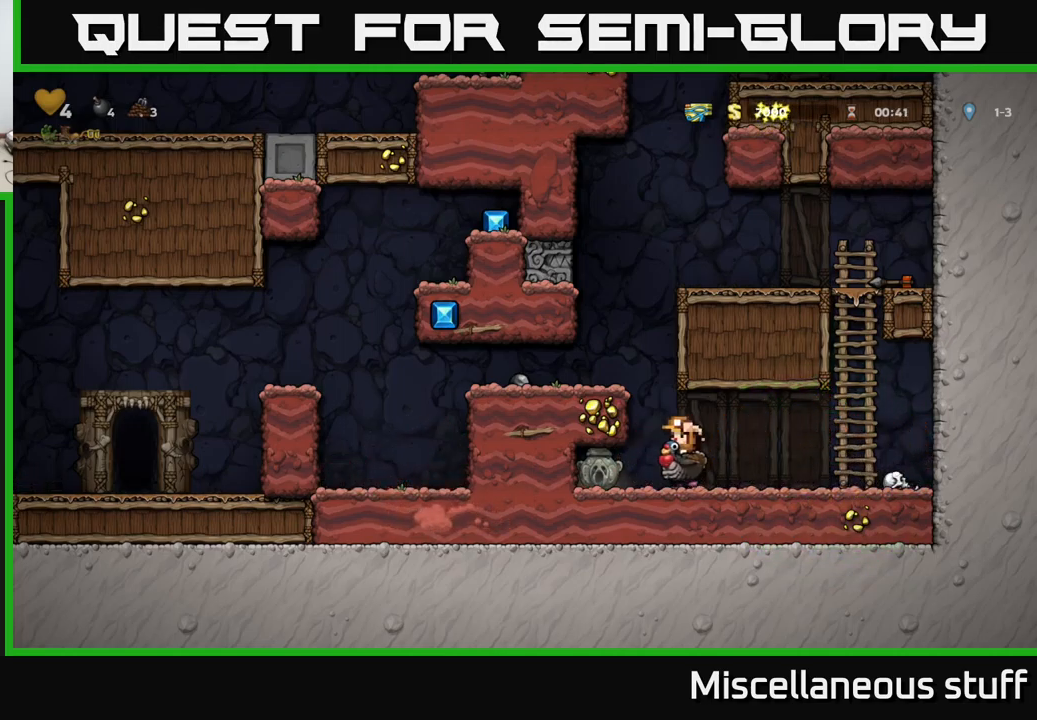
{"buttons": [], "left_stick": "center", "events": [[250, "A", "down"], [400, "A", "up"]]}
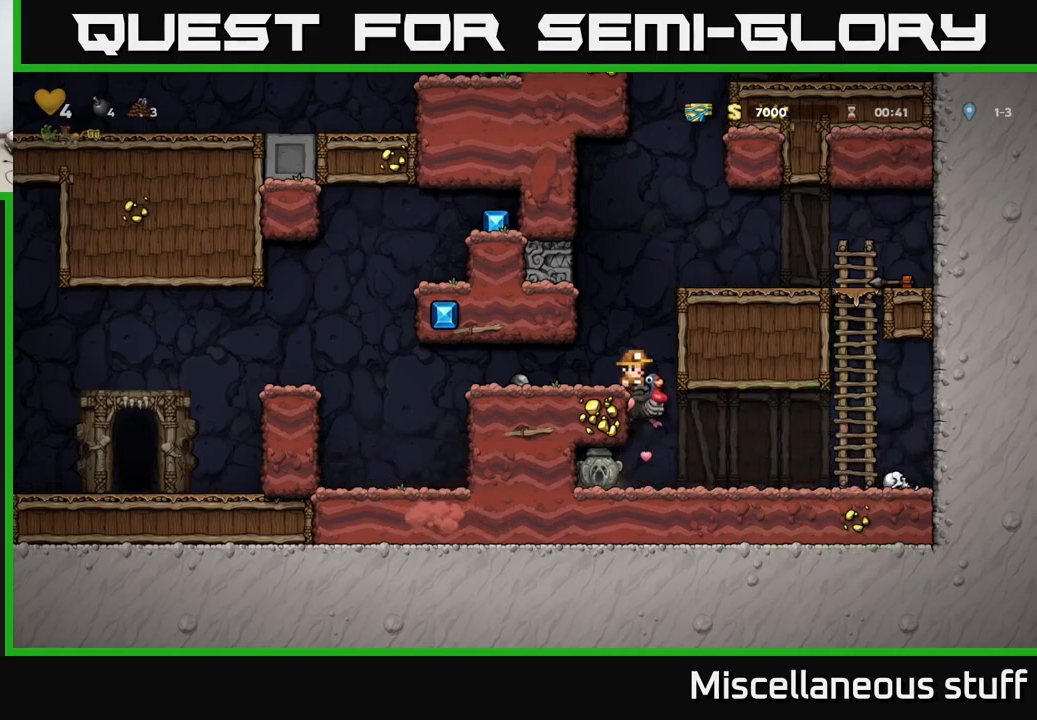
{"buttons": ["DPAD_LEFT"], "left_stick": "center", "events": [[150, "A", "down"], [317, "A", "up"], [467, "DPAD_LEFT", "down"]]}
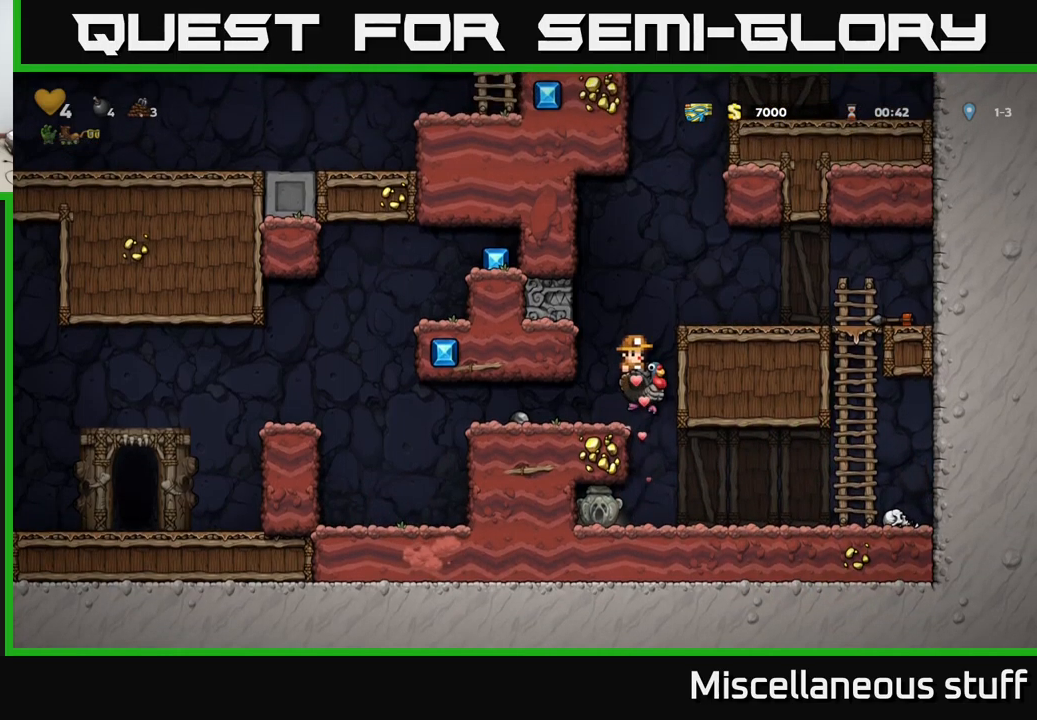
{"buttons": ["DPAD_LEFT"], "left_stick": "center", "events": []}